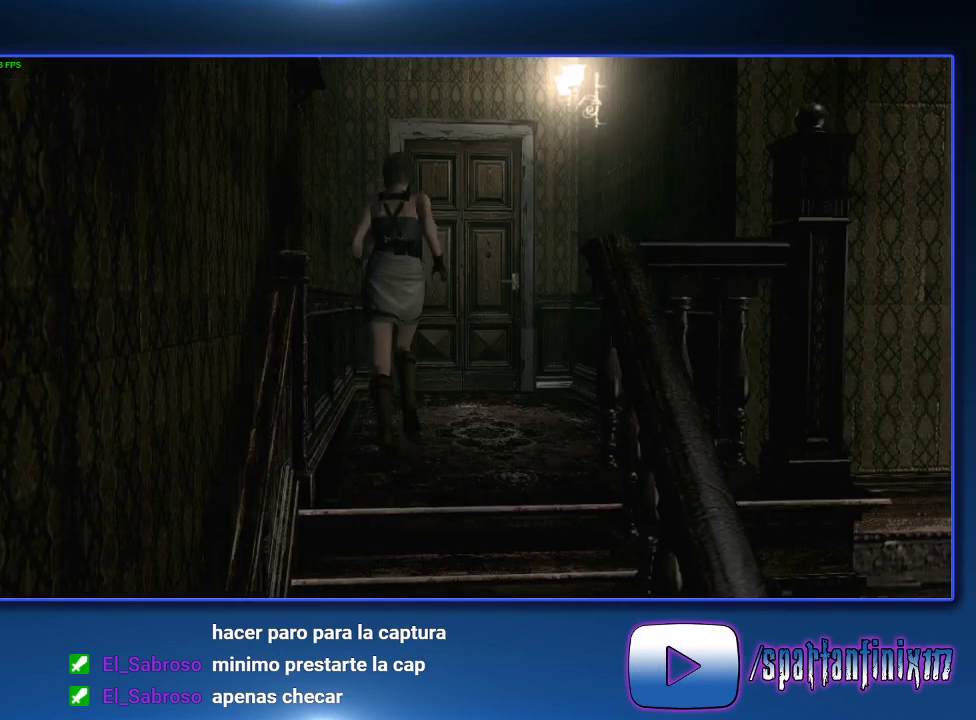
Gameplay with a controller (PlayStation layout); each line is a JSON object with the inputs held at the frame after it. "events" lists button and stick changes between this image and that frame as [ms after this image, input, new state], when the widget could be followed in between.
{"buttons": ["CROSS", "SQUARE", "DPAD_UP"], "left_stick": "center", "right_stick": "center", "events": [[167, "DPAD_RIGHT", "down"], [300, "DPAD_RIGHT", "up"]]}
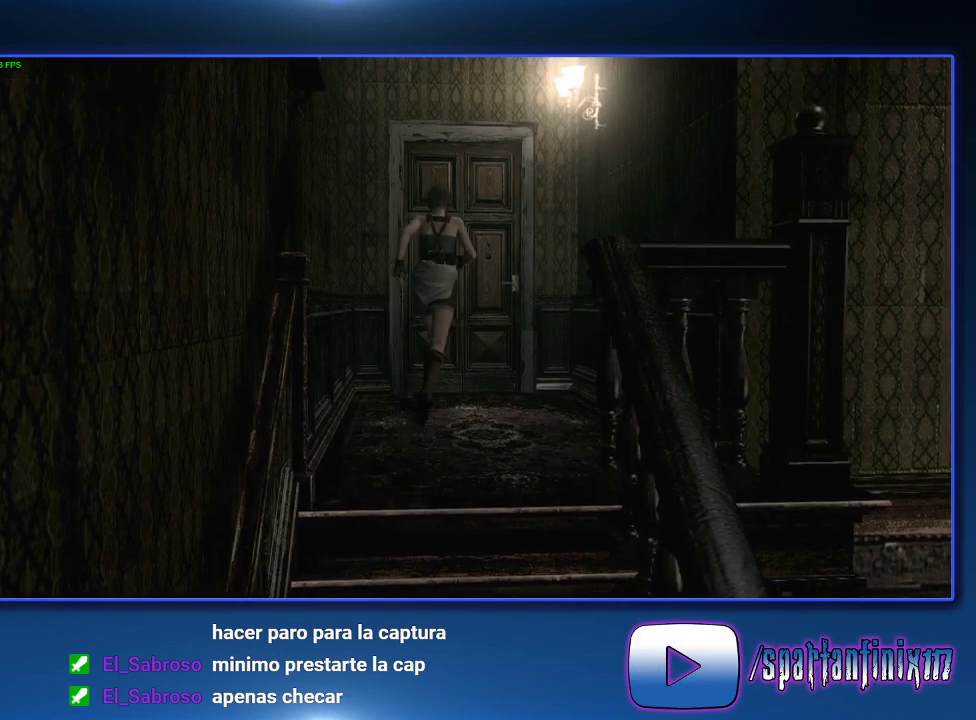
{"buttons": ["CROSS", "SQUARE", "DPAD_UP"], "left_stick": "center", "right_stick": "center", "events": []}
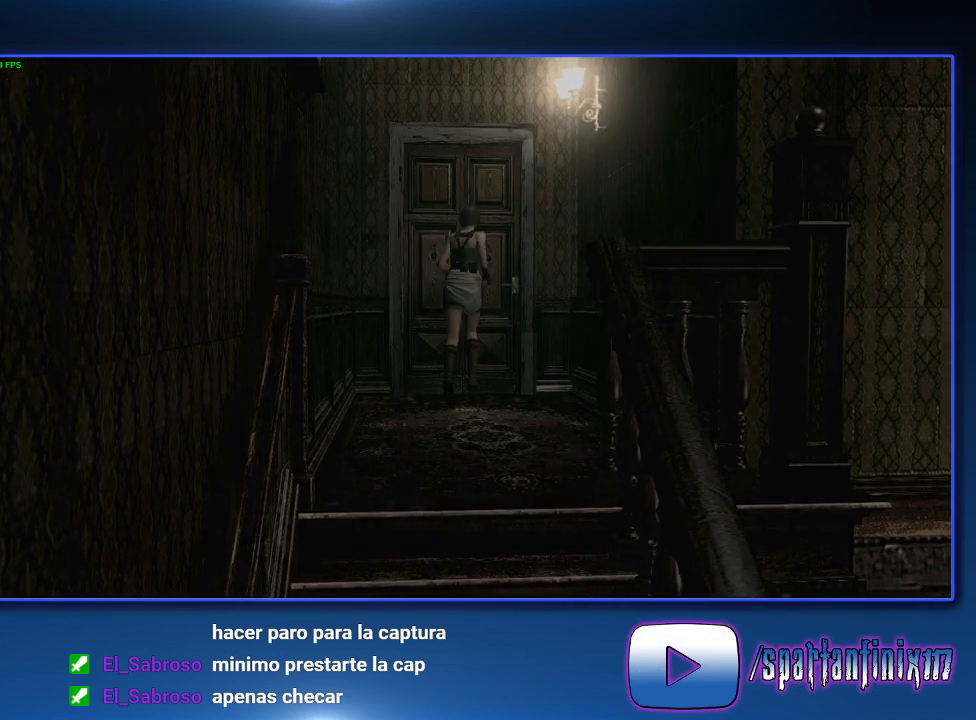
{"buttons": ["SQUARE", "DPAD_UP"], "left_stick": "center", "right_stick": "center", "events": [[100, "DPAD_UP", "up"], [233, "CROSS", "up"], [267, "SQUARE", "up"], [300, "DPAD_UP", "down"], [400, "SQUARE", "down"]]}
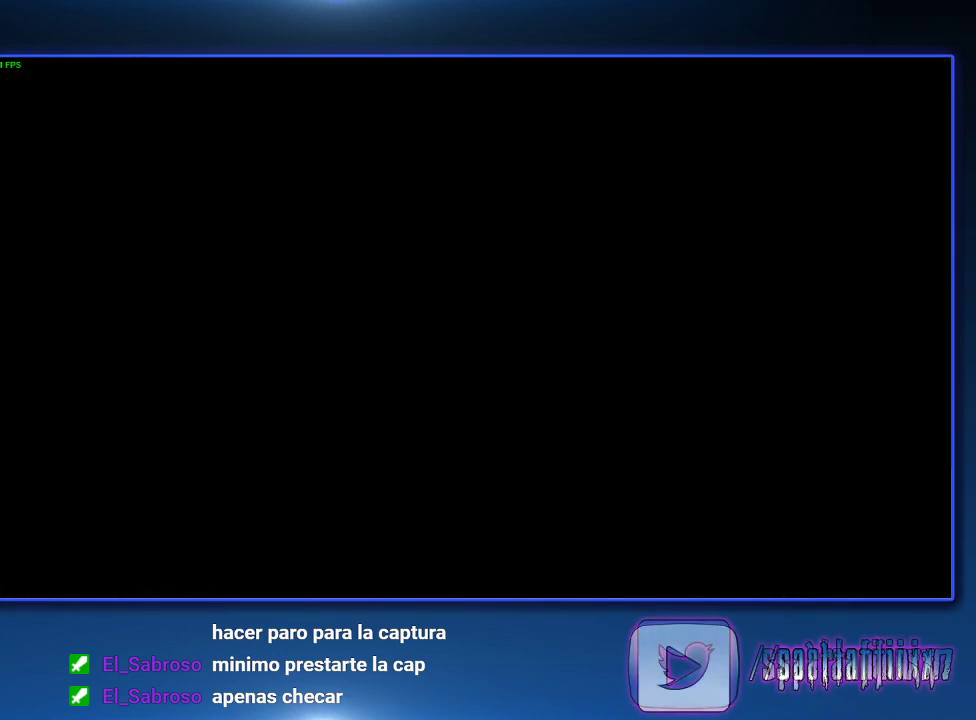
{"buttons": ["SQUARE", "DPAD_UP"], "left_stick": "center", "right_stick": "center", "events": []}
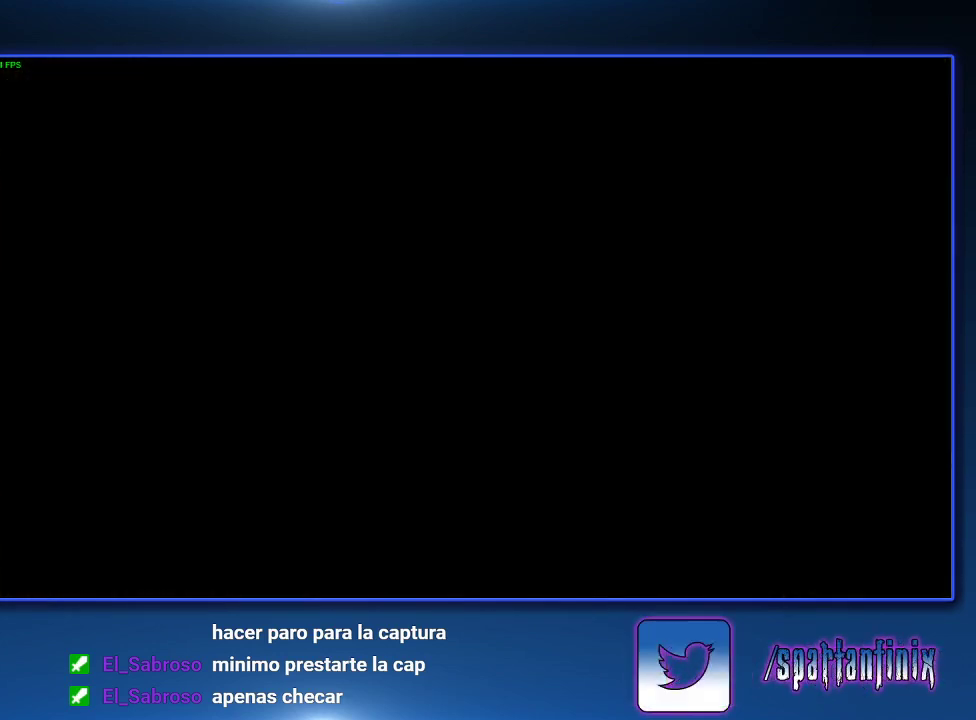
{"buttons": ["SQUARE", "DPAD_UP"], "left_stick": "center", "right_stick": "center", "events": []}
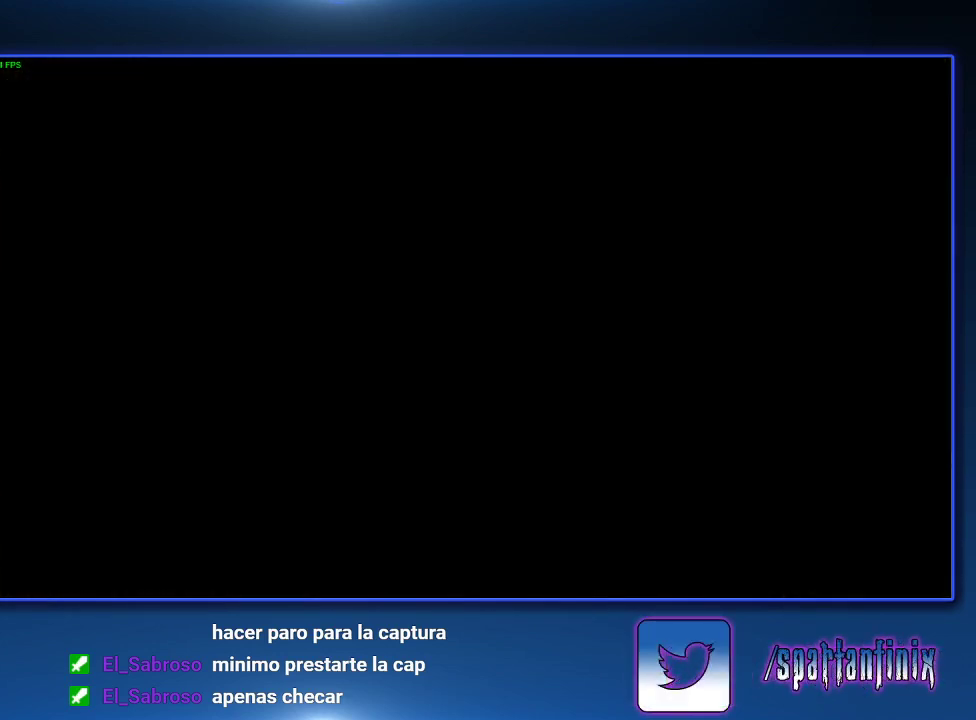
{"buttons": ["SQUARE", "DPAD_UP"], "left_stick": "center", "right_stick": "center", "events": []}
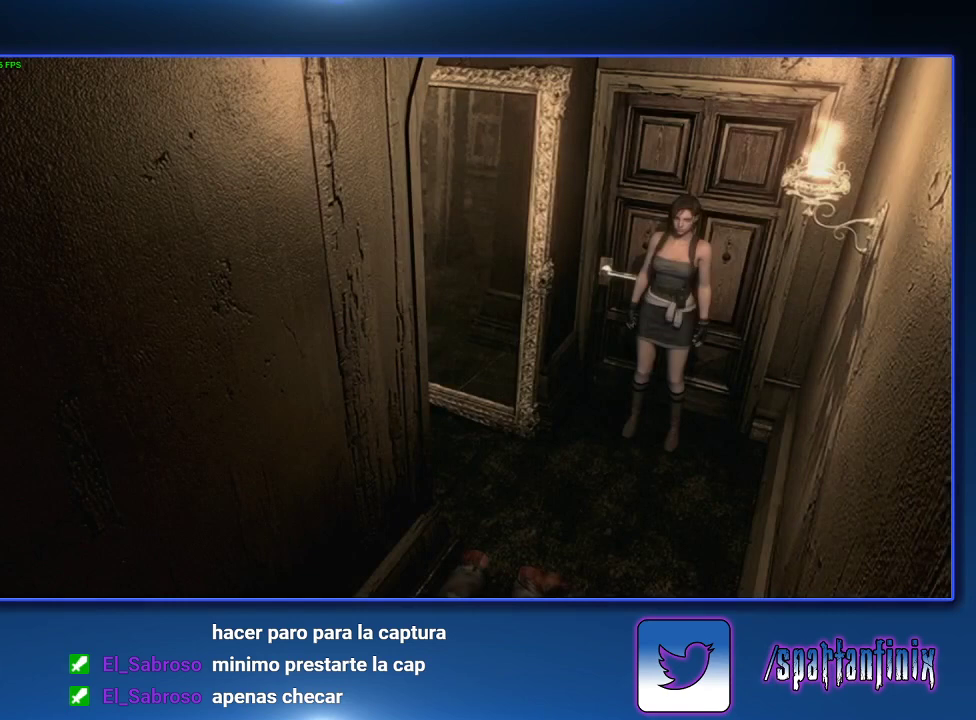
{"buttons": ["SQUARE", "DPAD_UP", "DPAD_RIGHT"], "left_stick": "center", "right_stick": "center", "events": [[200, "DPAD_RIGHT", "down"]]}
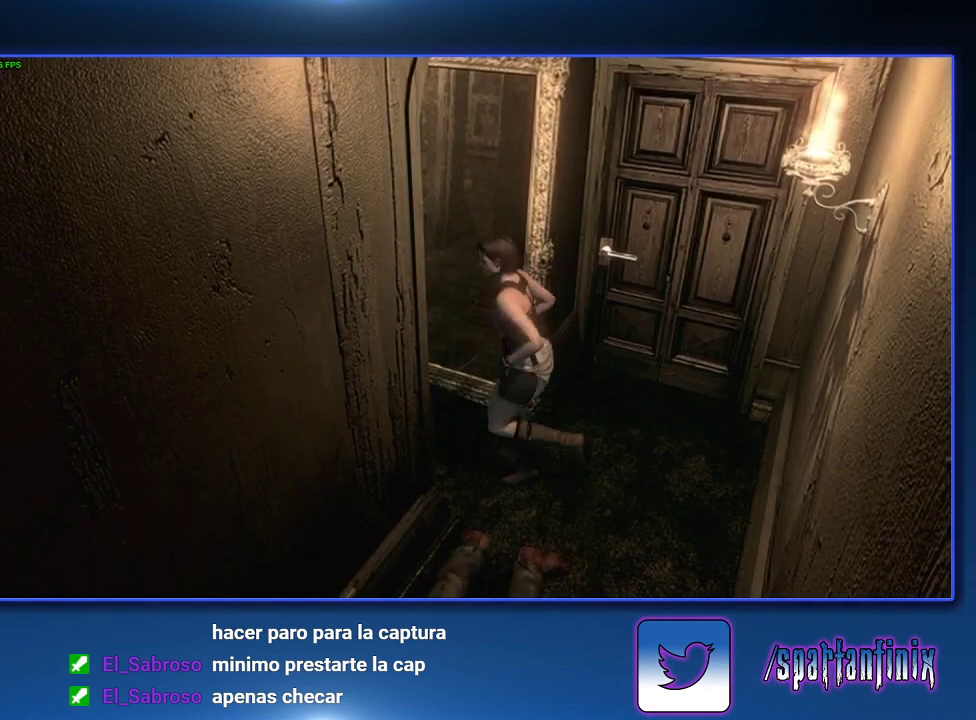
{"buttons": ["SQUARE", "DPAD_UP", "DPAD_LEFT"], "left_stick": "center", "right_stick": "center", "events": [[233, "DPAD_RIGHT", "up"], [367, "DPAD_LEFT", "down"]]}
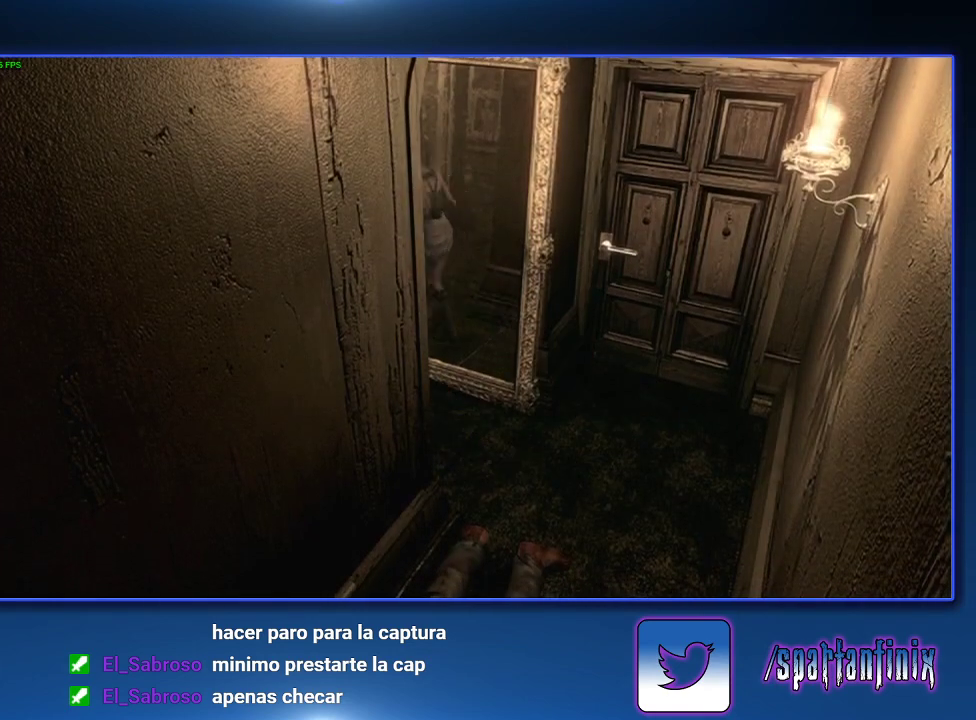
{"buttons": ["SQUARE", "DPAD_UP"], "left_stick": "center", "right_stick": "center", "events": [[267, "DPAD_LEFT", "up"]]}
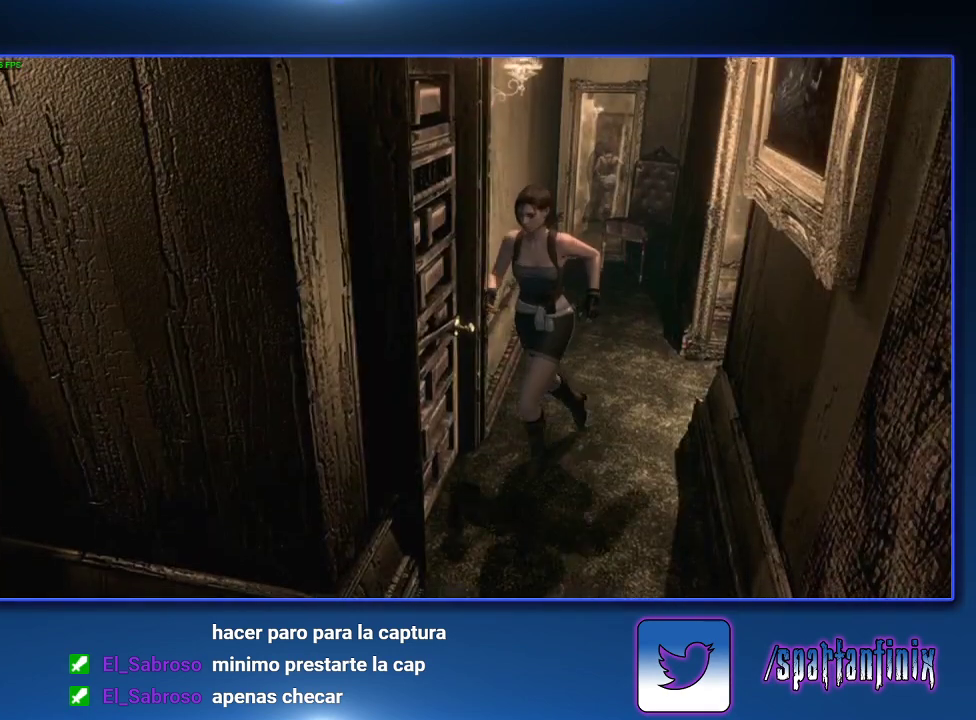
{"buttons": ["SQUARE", "DPAD_UP"], "left_stick": "center", "right_stick": "center", "events": []}
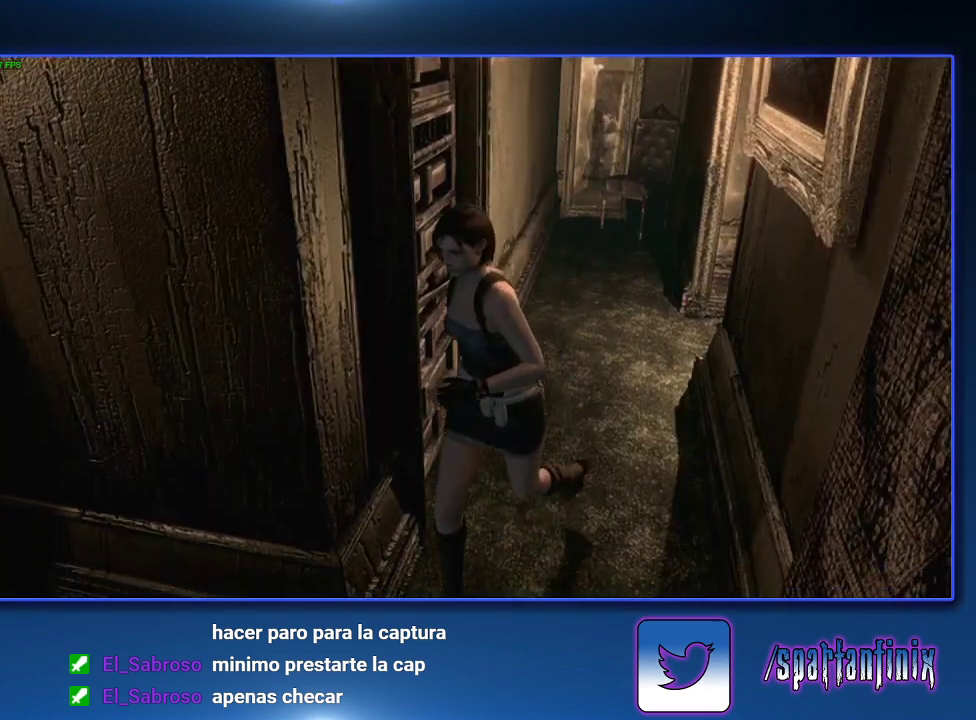
{"buttons": ["SQUARE", "DPAD_UP"], "left_stick": "center", "right_stick": "center", "events": [[133, "DPAD_RIGHT", "down"], [500, "DPAD_RIGHT", "up"]]}
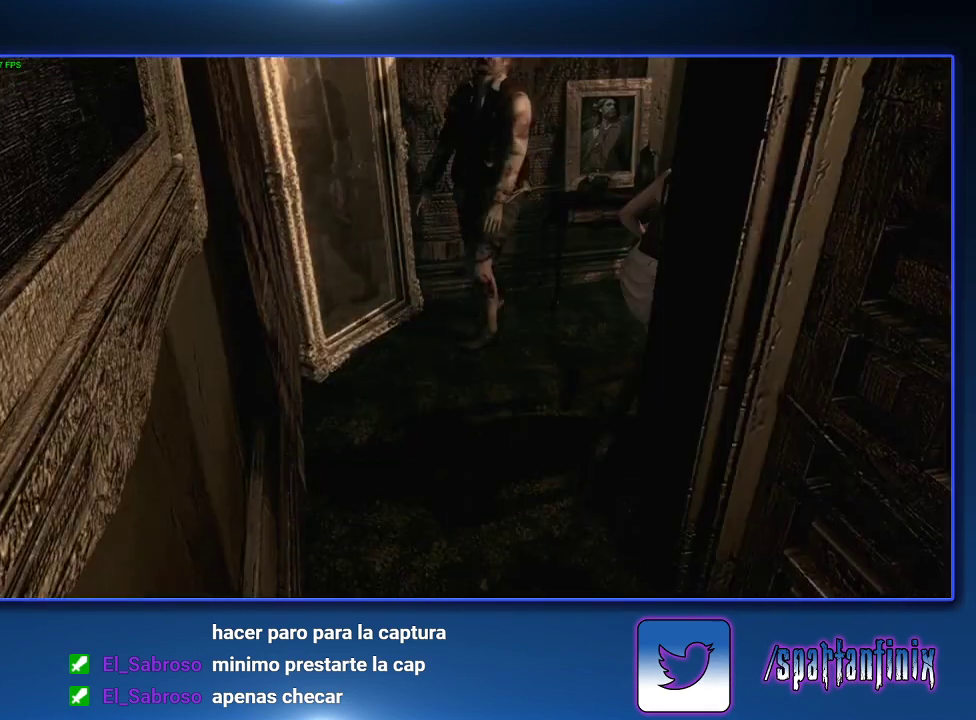
{"buttons": ["SQUARE", "DPAD_UP"], "left_stick": "center", "right_stick": "center", "events": [[33, "DPAD_LEFT", "down"], [167, "DPAD_LEFT", "up"], [400, "DPAD_RIGHT", "down"], [467, "DPAD_RIGHT", "up"]]}
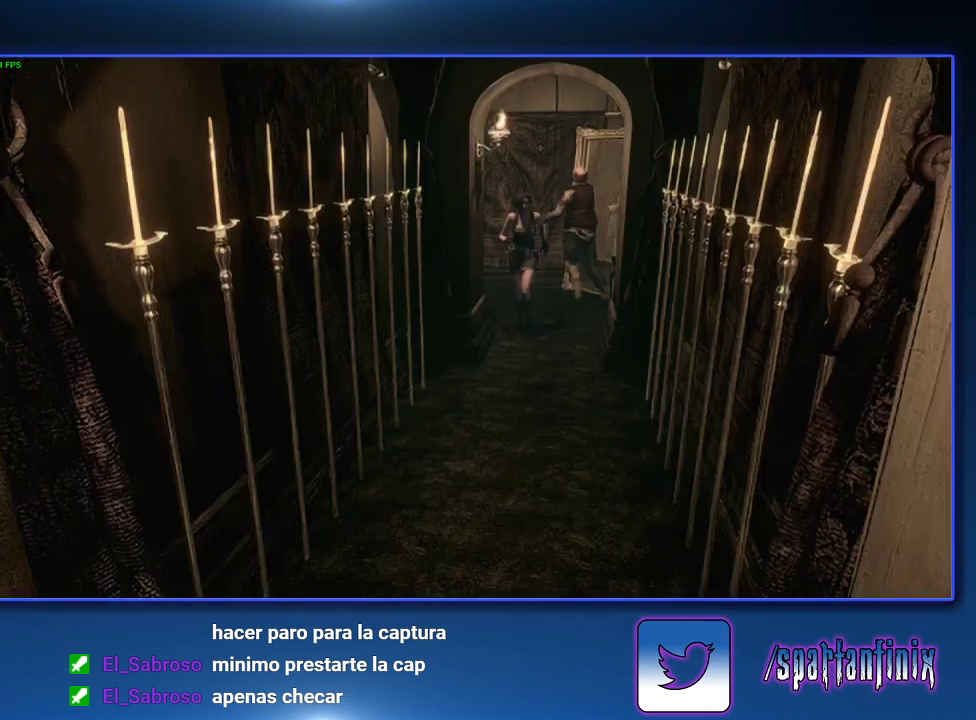
{"buttons": ["SQUARE", "DPAD_UP"], "left_stick": "center", "right_stick": "center", "events": []}
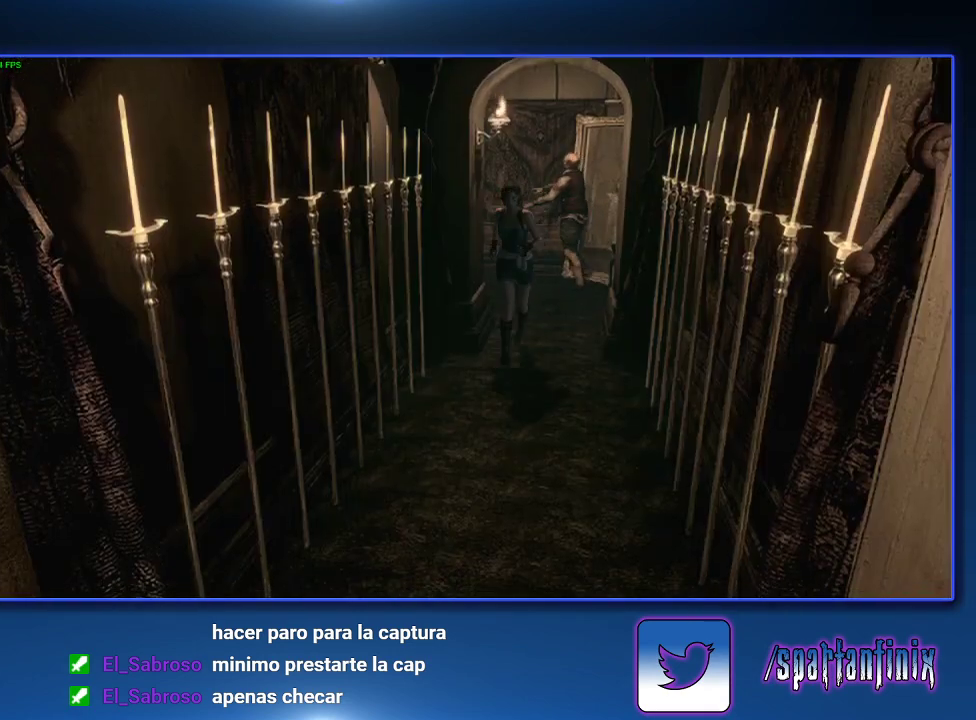
{"buttons": ["CROSS", "SQUARE", "DPAD_UP"], "left_stick": "center", "right_stick": "center", "events": [[467, "CROSS", "down"]]}
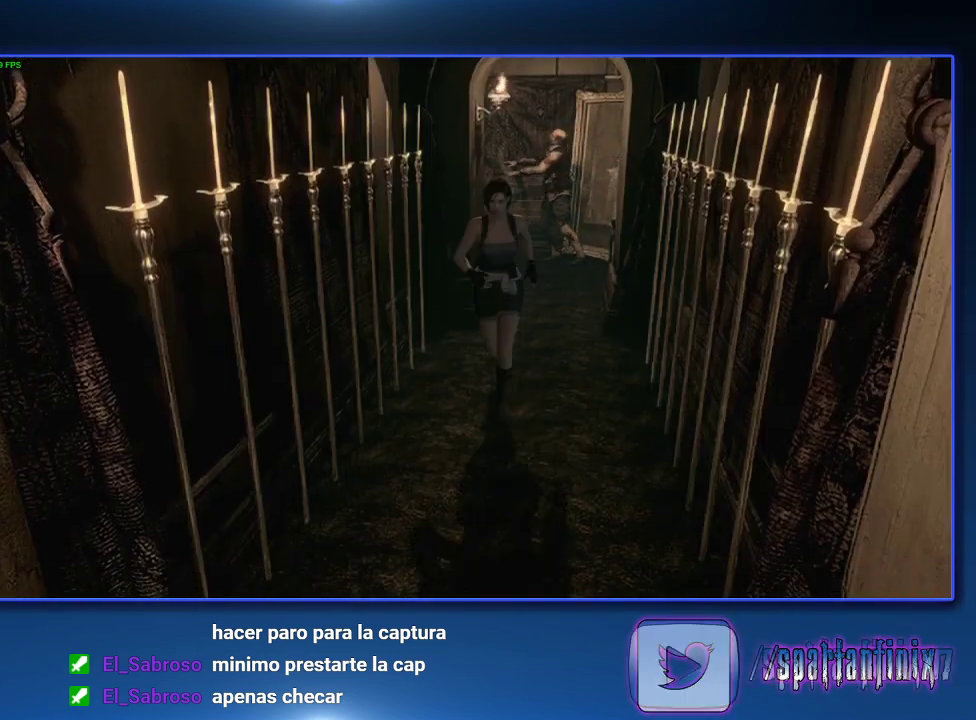
{"buttons": ["CROSS", "SQUARE", "DPAD_UP"], "left_stick": "center", "right_stick": "center", "events": [[67, "CROSS", "up"], [200, "CROSS", "down"]]}
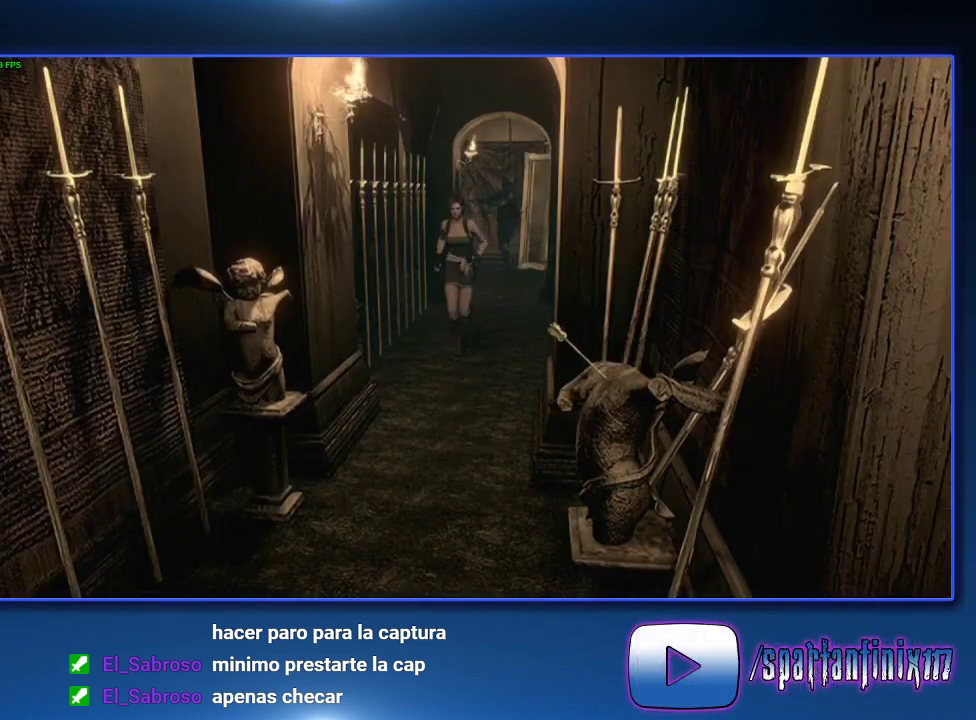
{"buttons": ["SQUARE", "DPAD_UP"], "left_stick": "center", "right_stick": "center", "events": [[100, "CROSS", "up"], [200, "CROSS", "down"], [267, "DPAD_LEFT", "down"], [367, "CROSS", "up"], [400, "DPAD_LEFT", "up"]]}
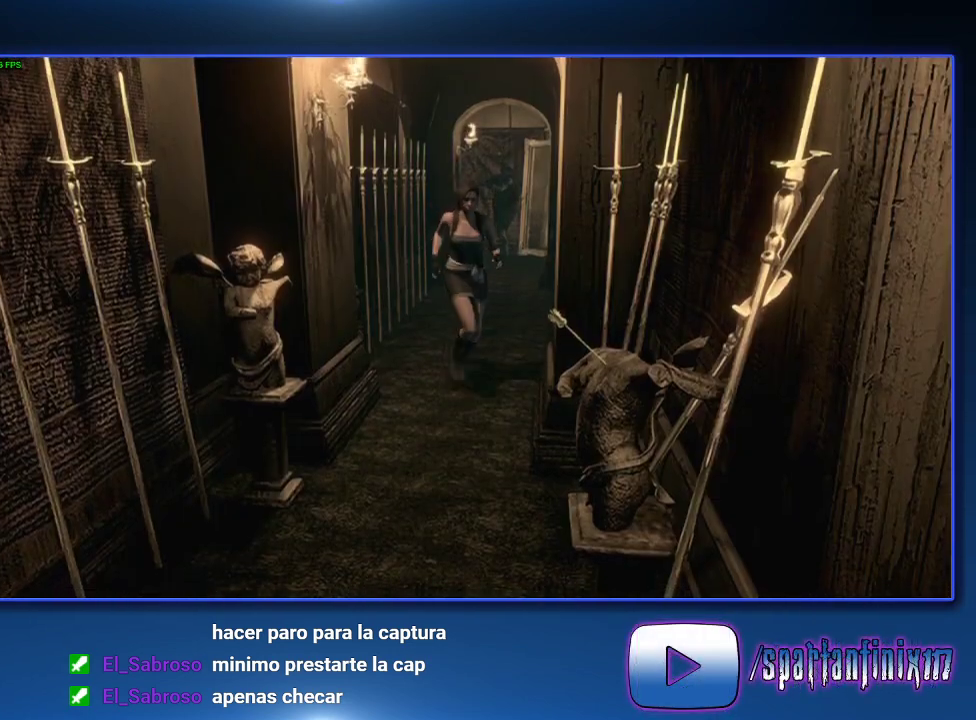
{"buttons": ["SQUARE", "DPAD_UP"], "left_stick": "center", "right_stick": "center", "events": [[433, "CROSS", "down"], [500, "CROSS", "up"]]}
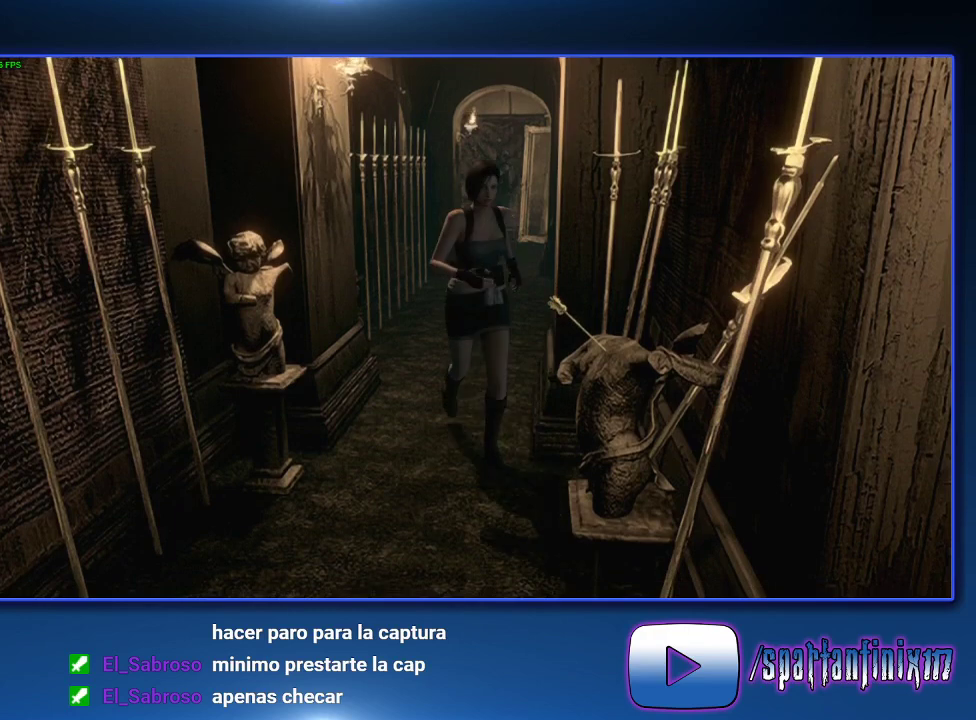
{"buttons": ["DPAD_UP"], "left_stick": "center", "right_stick": "center"}
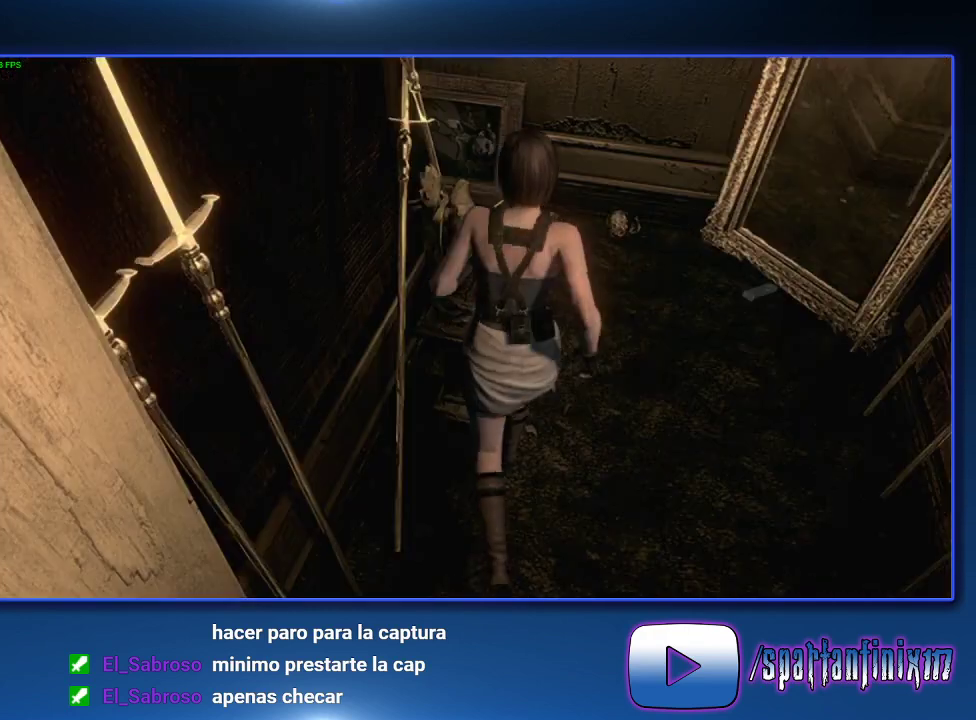
{"buttons": ["CROSS"], "left_stick": "center", "right_stick": "center"}
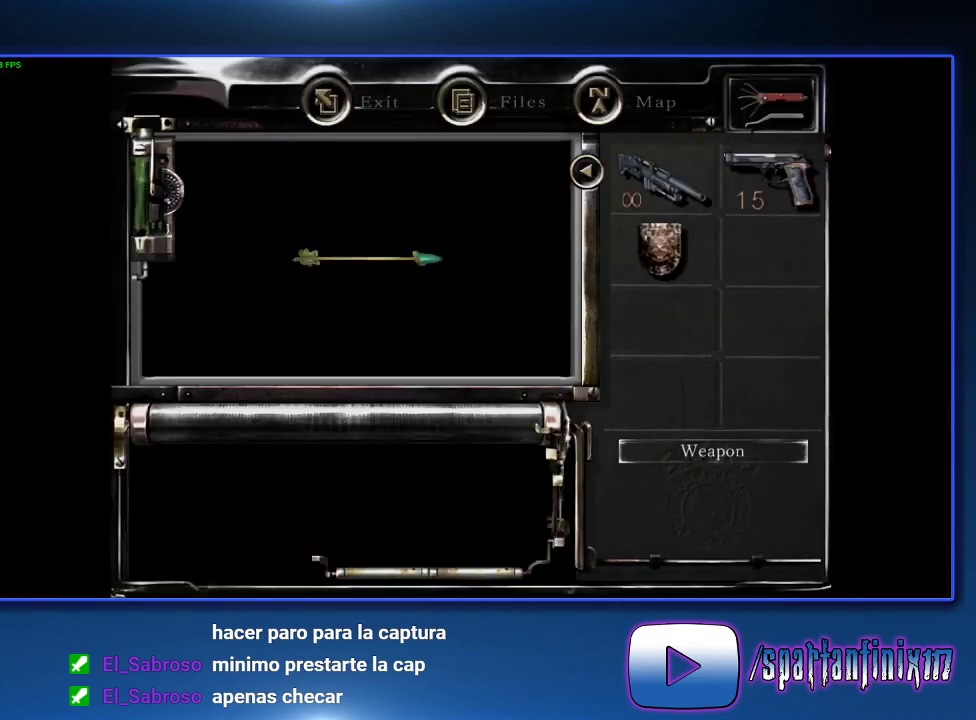
{"buttons": ["CROSS"], "left_stick": "center", "right_stick": "center", "events": [[33, "CROSS", "up"], [100, "CROSS", "down"], [100, "SQUARE", "down"], [200, "CROSS", "up"], [200, "SQUARE", "up"], [267, "CROSS", "down"], [367, "CROSS", "up"], [433, "CROSS", "down"]]}
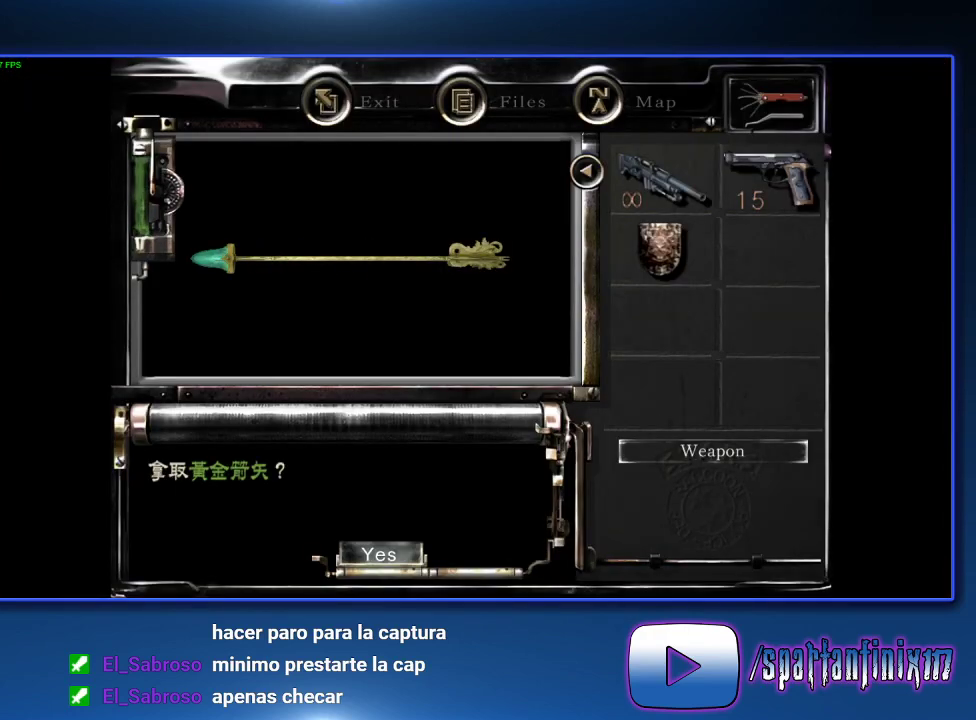
{"buttons": [], "left_stick": "center", "right_stick": "center", "events": [[33, "CROSS", "up"], [100, "CROSS", "down"], [200, "CROSS", "up"], [267, "CROSS", "down"], [267, "SQUARE", "down"], [400, "CROSS", "up"], [400, "SQUARE", "up"]]}
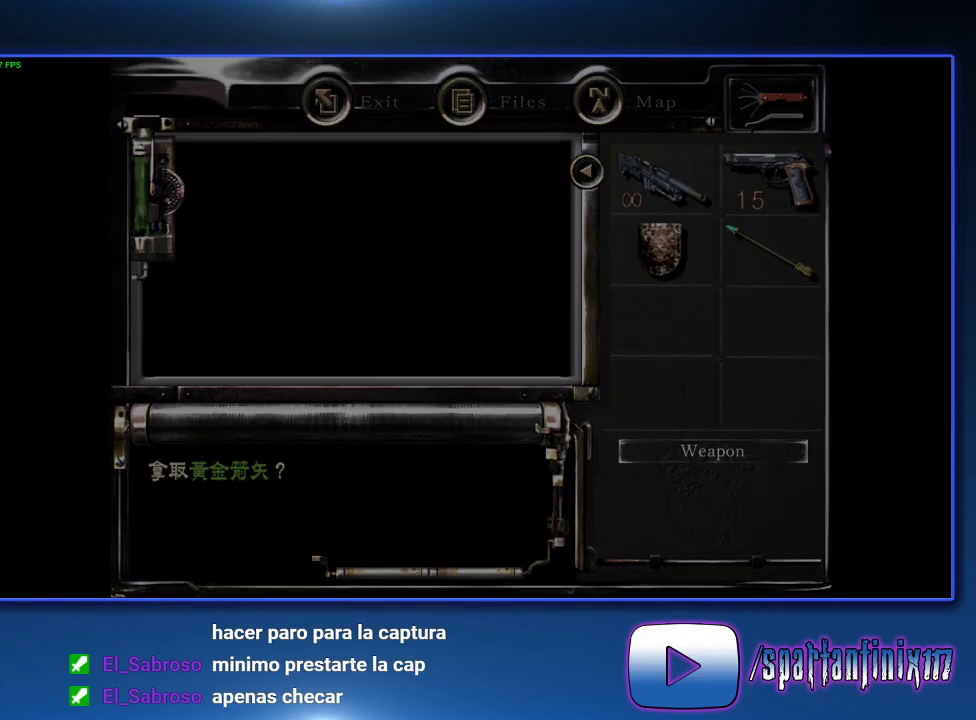
{"buttons": ["CIRCLE"], "left_stick": "center", "right_stick": "center"}
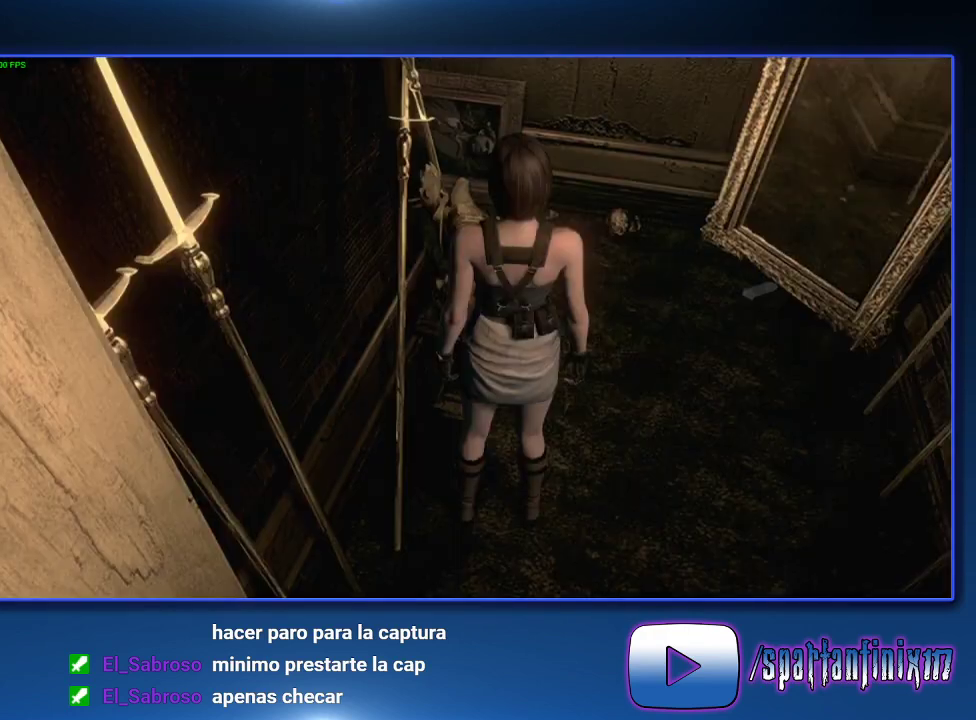
{"buttons": [], "left_stick": "up-left", "right_stick": "center"}
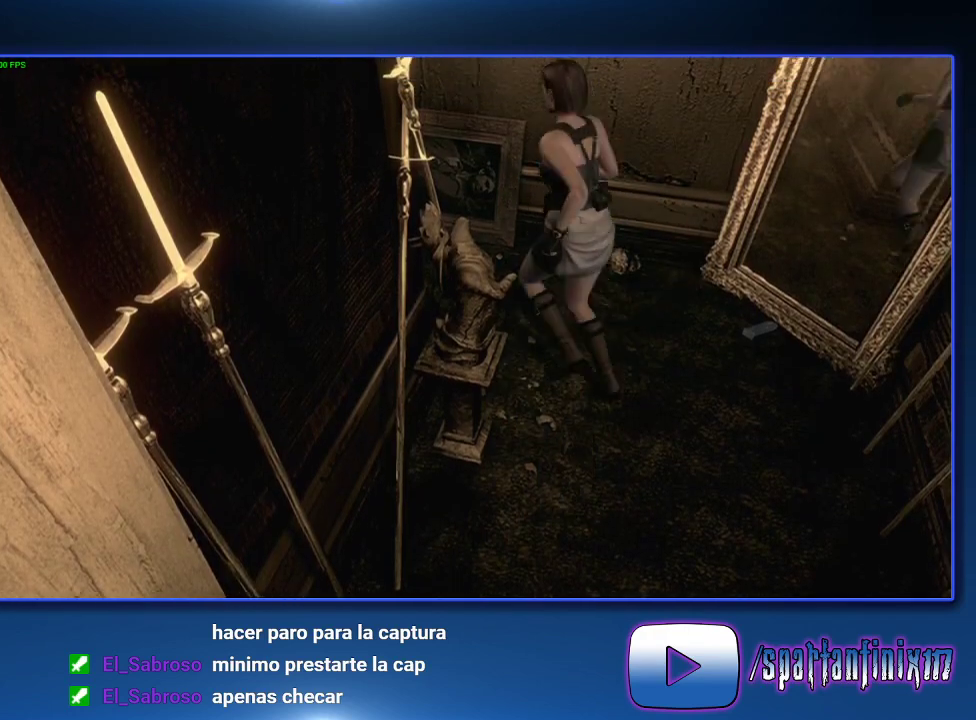
{"buttons": [], "left_stick": "up-left", "right_stick": "center", "events": []}
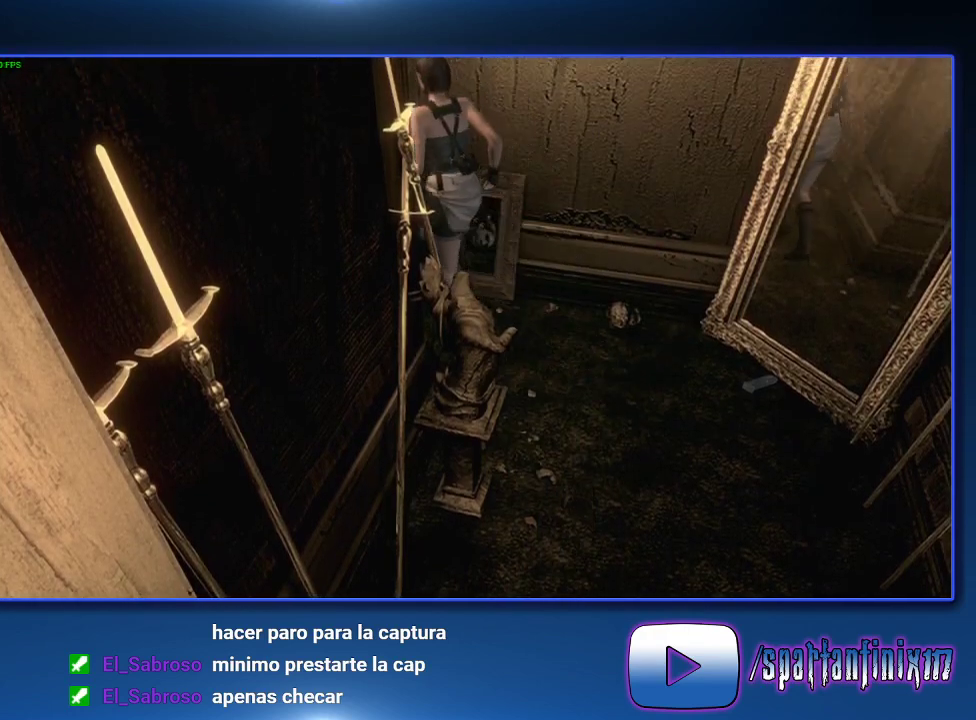
{"buttons": ["CROSS"], "left_stick": "up-right", "right_stick": "center", "events": [[367, "left_stick", "up"], [433, "left_stick", "up-right"], [500, "CROSS", "down"]]}
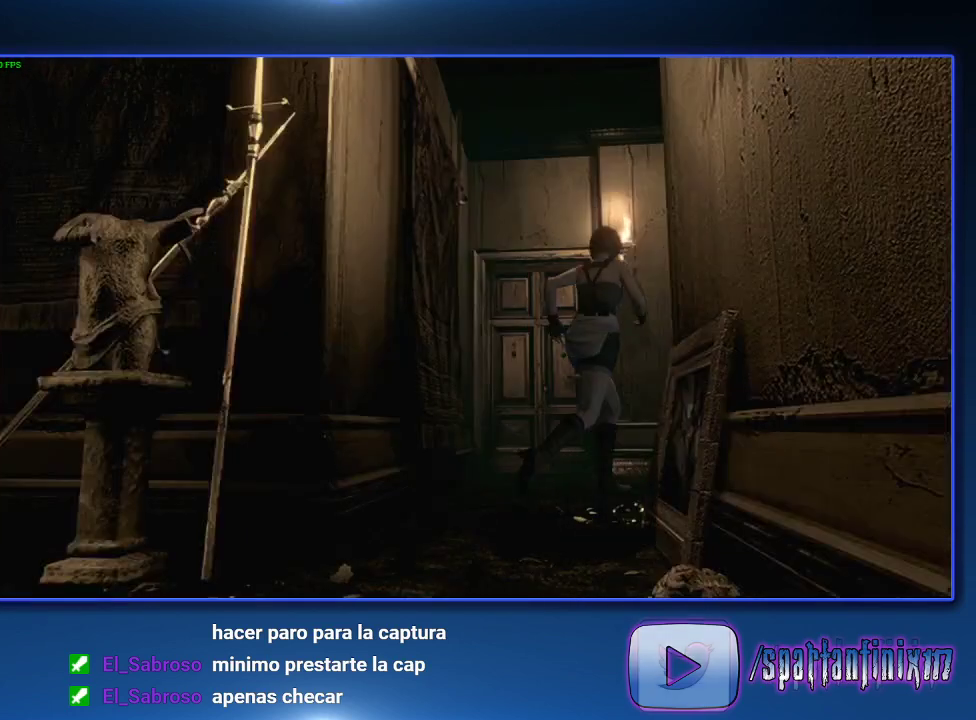
{"buttons": ["CROSS"], "left_stick": "up-right", "right_stick": "center", "events": [[300, "left_stick", "right"], [400, "left_stick", "up"], [500, "left_stick", "up-right"]]}
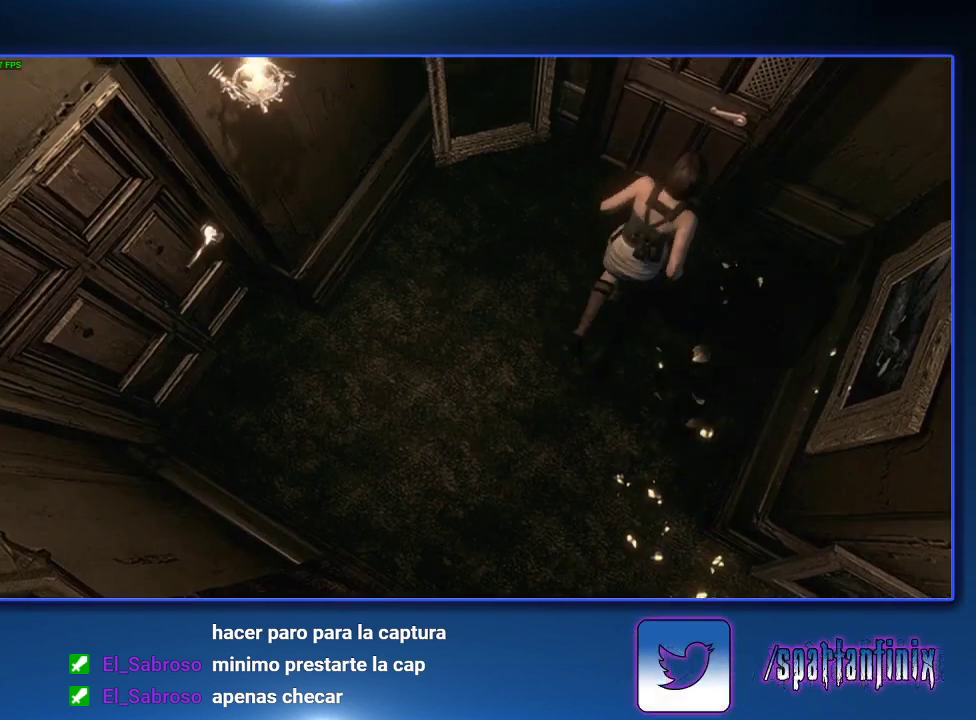
{"buttons": ["CROSS"], "left_stick": "up-right", "right_stick": "center", "events": [[400, "SQUARE", "down"], [467, "SQUARE", "up"]]}
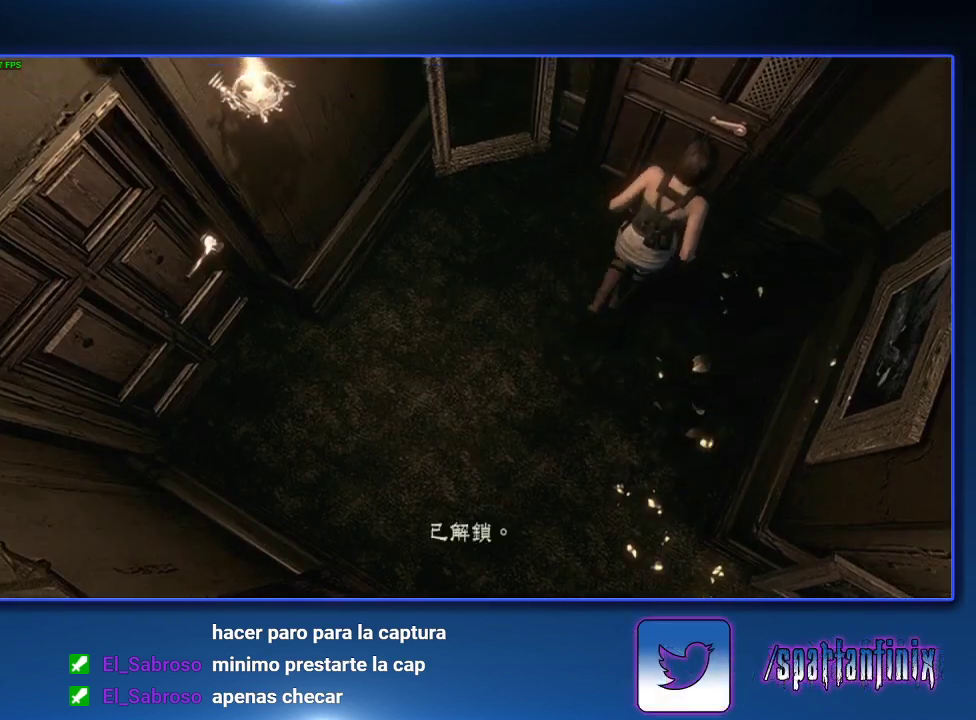
{"buttons": [], "left_stick": "up", "right_stick": "center", "events": [[67, "SQUARE", "down"], [133, "SQUARE", "up"], [167, "CROSS", "up"], [233, "CROSS", "down"], [233, "SQUARE", "down"], [300, "SQUARE", "up"], [467, "CROSS", "up"], [467, "left_stick", "up"]]}
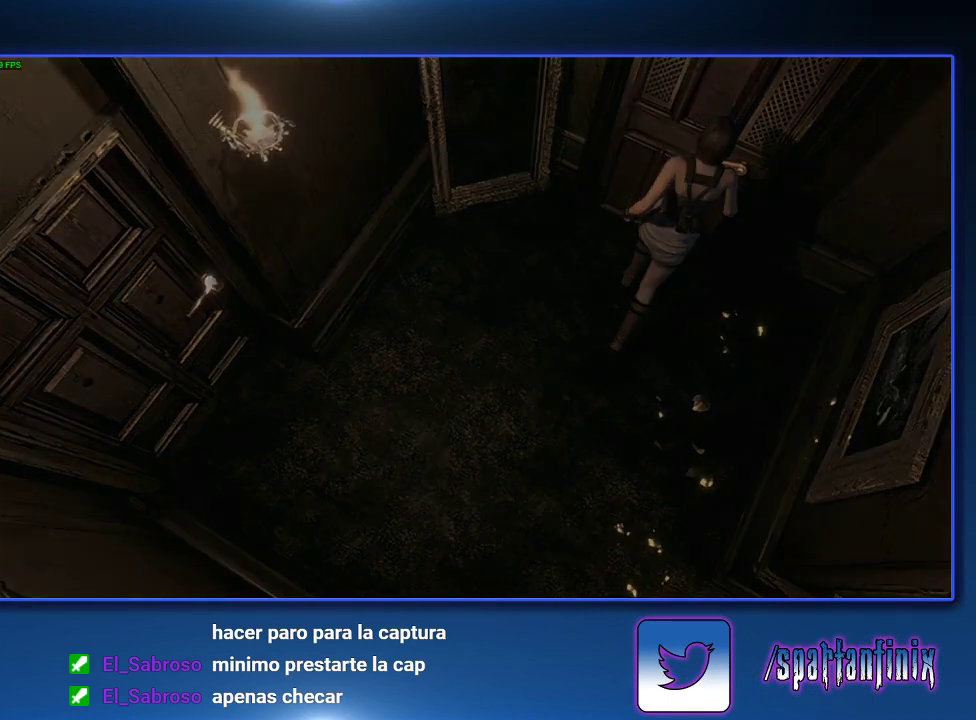
{"buttons": [], "left_stick": "center", "right_stick": "center", "events": [[67, "left_stick", "center"]]}
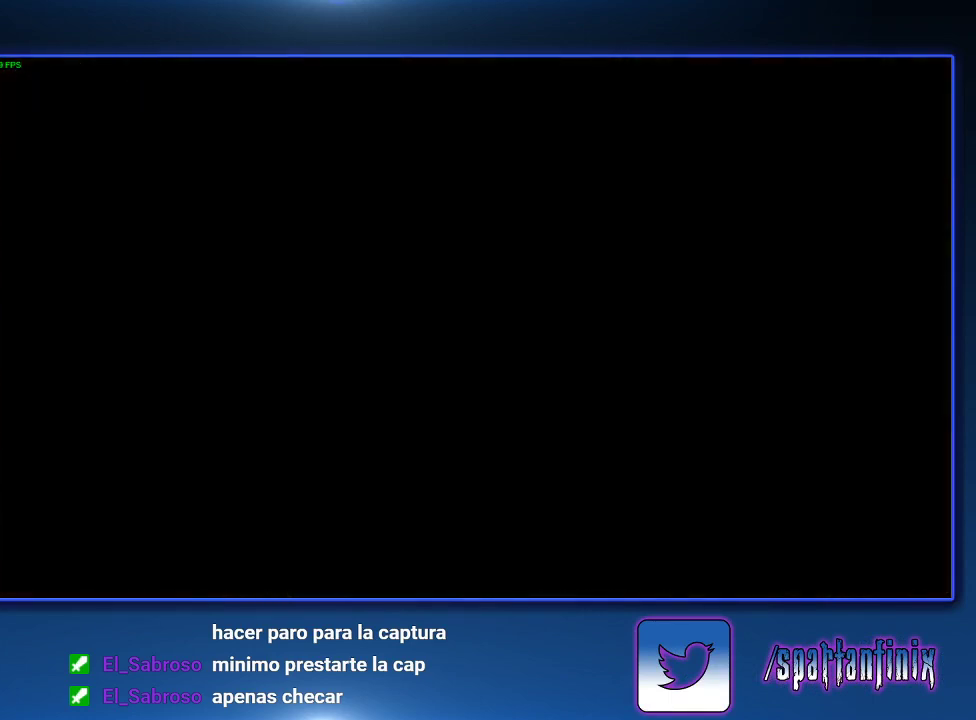
{"buttons": [], "left_stick": "center", "right_stick": "center", "events": []}
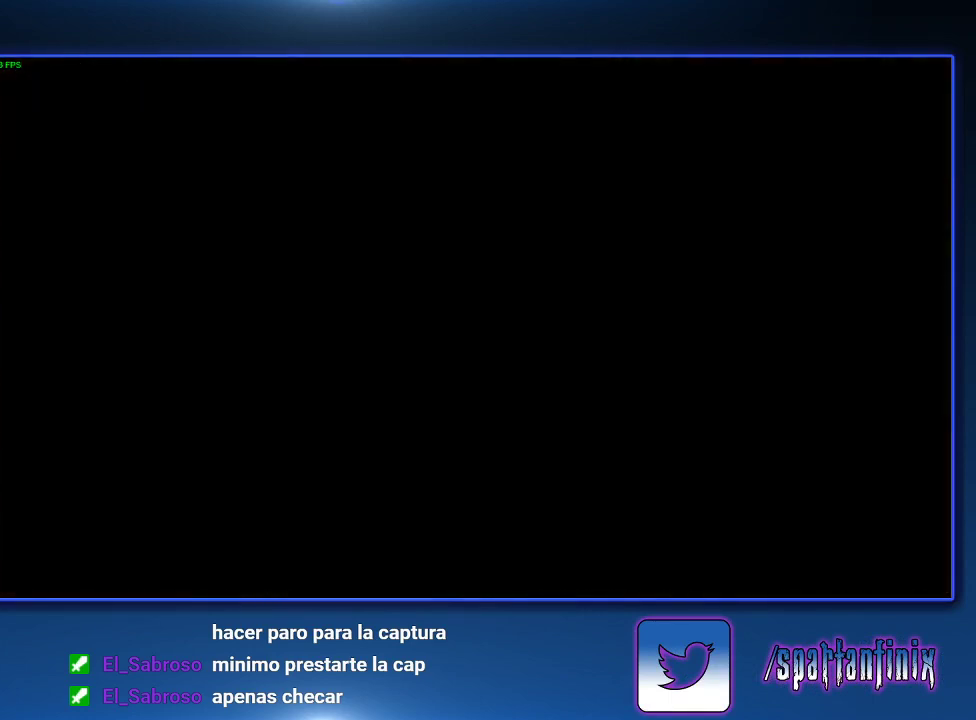
{"buttons": [], "left_stick": "right", "right_stick": "center", "events": [[33, "left_stick", "right"]]}